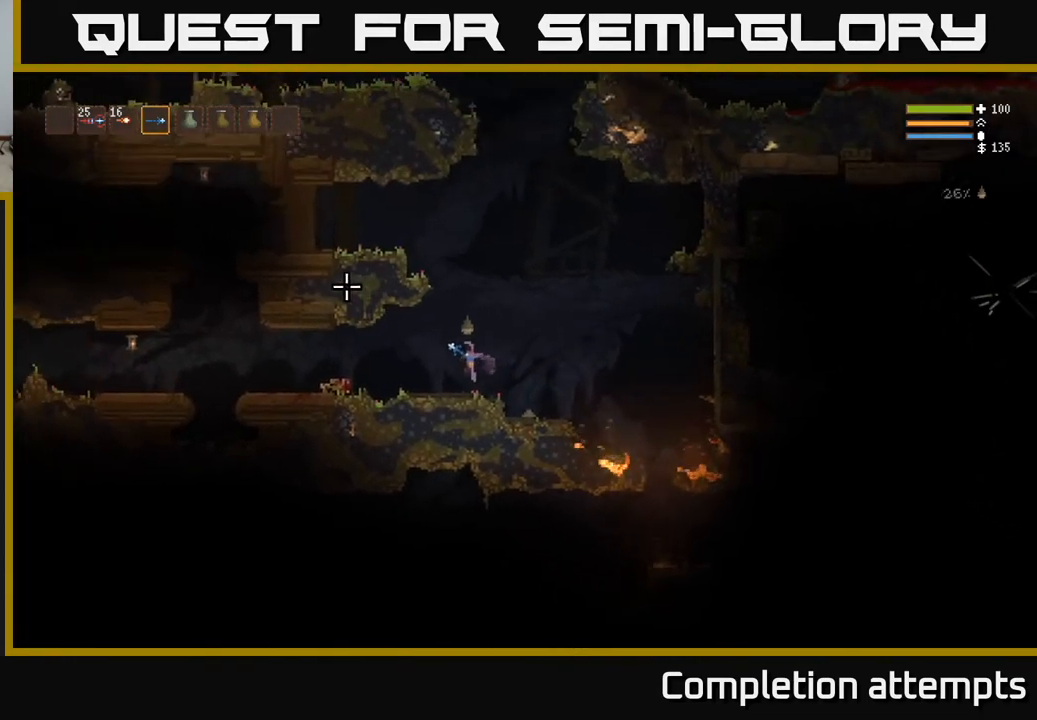
Gameplay with a controller (Xbox layout); each line is a JSON object with the inputs held at the frame after it. "events" lists button and stick changes between this image and that frame as [ms after this image, input, new state], when the widget could be followed in between.
{"buttons": [], "left_stick": "left", "right_stick": "up-left", "events": [[250, "L2", "down"], [350, "L2", "up"]]}
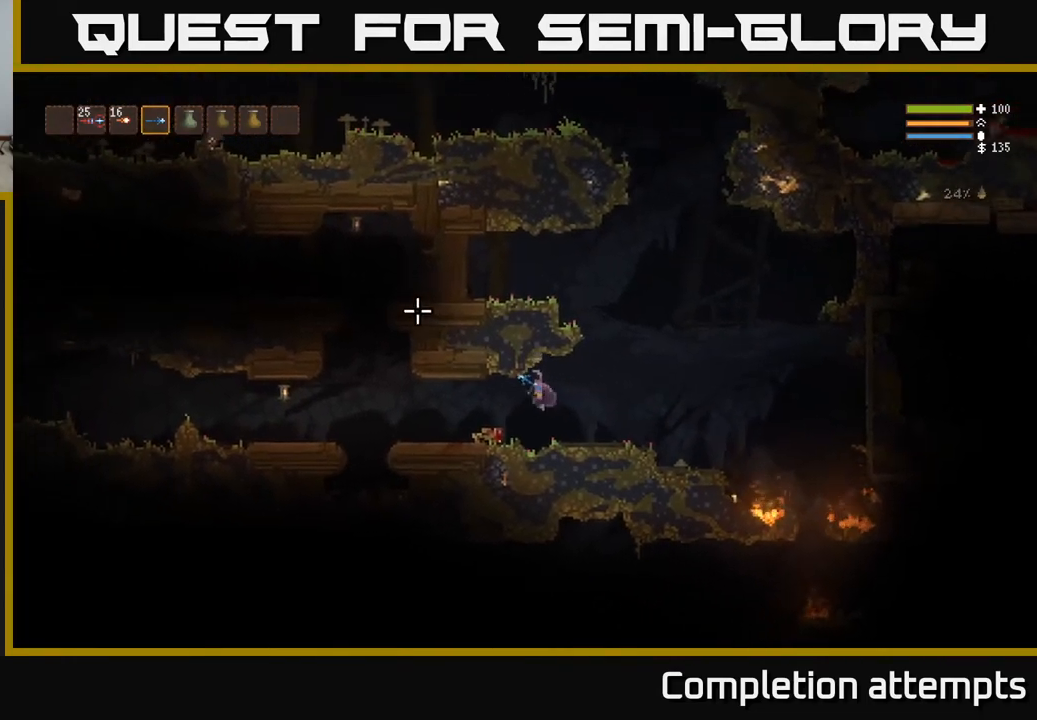
{"buttons": [], "left_stick": "left", "right_stick": "left", "events": [[283, "right_stick", "left"]]}
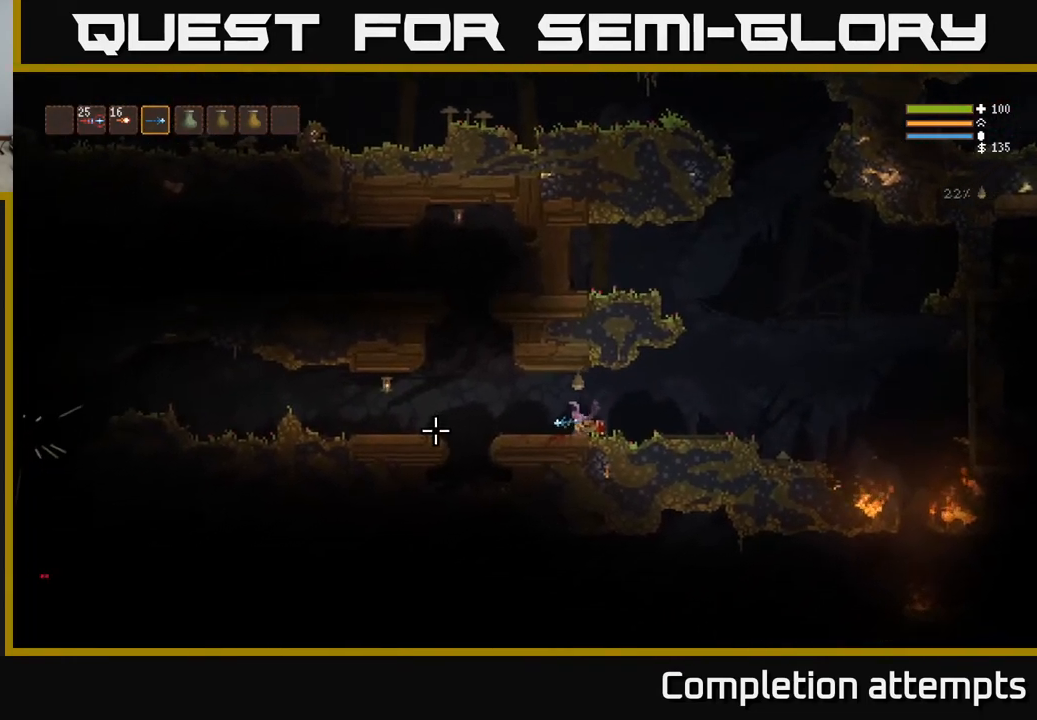
{"buttons": ["L2"], "left_stick": "left", "right_stick": "left", "events": [[450, "L2", "down"]]}
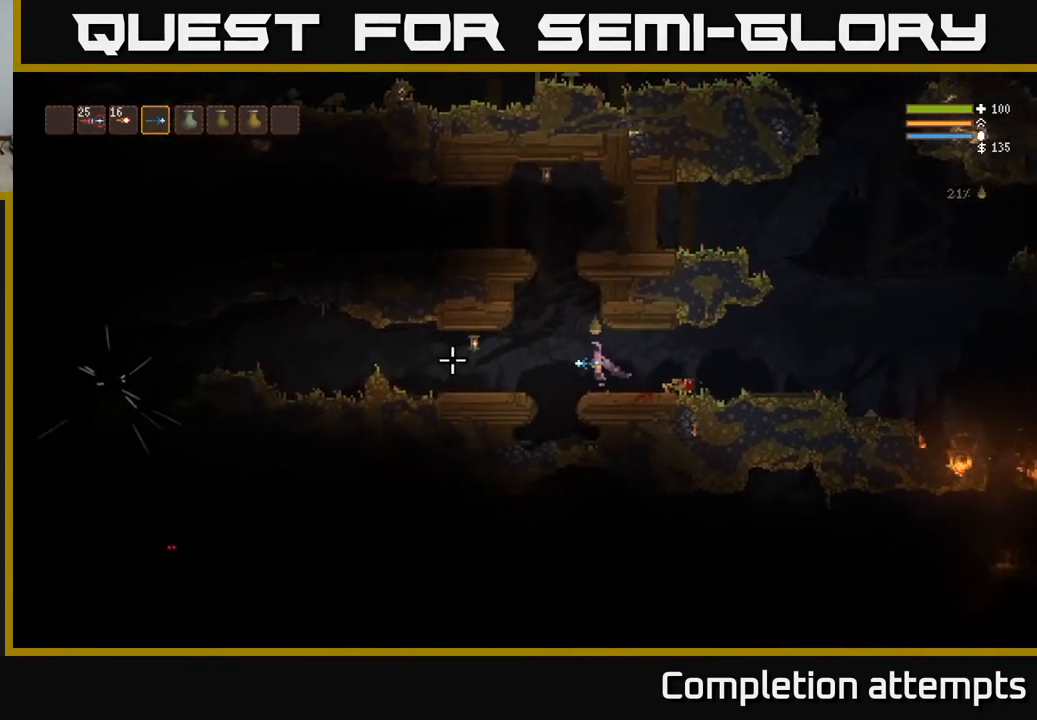
{"buttons": [], "left_stick": "left", "right_stick": "left", "events": [[17, "L2", "up"]]}
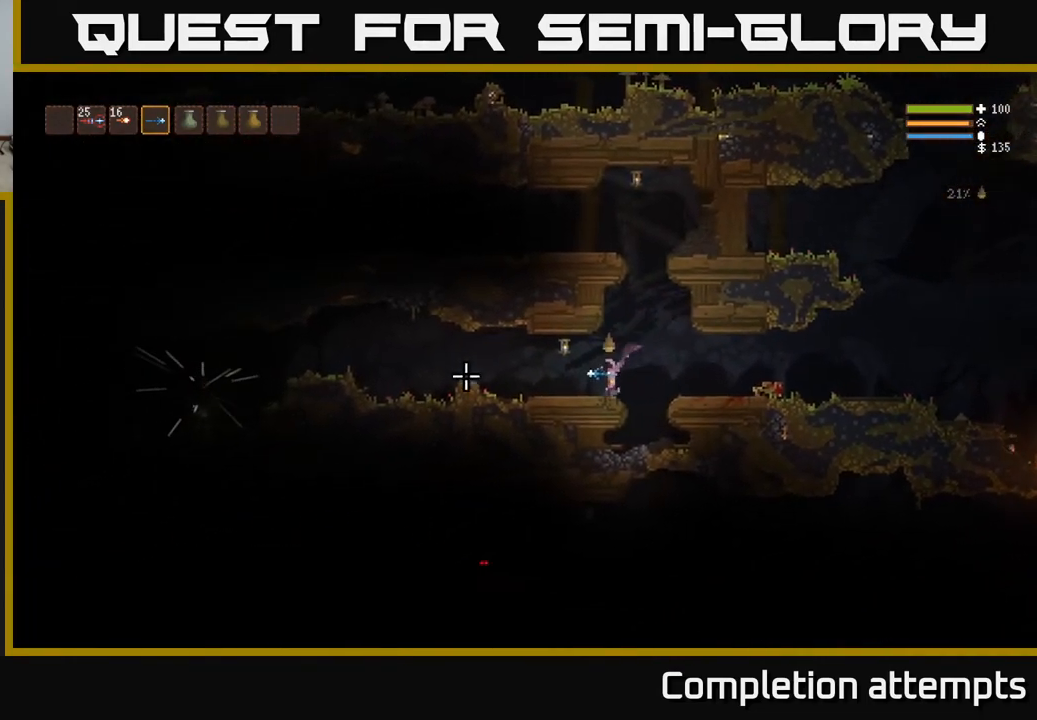
{"buttons": [], "left_stick": "left", "right_stick": "left", "events": [[117, "L2", "down"], [183, "L2", "up"]]}
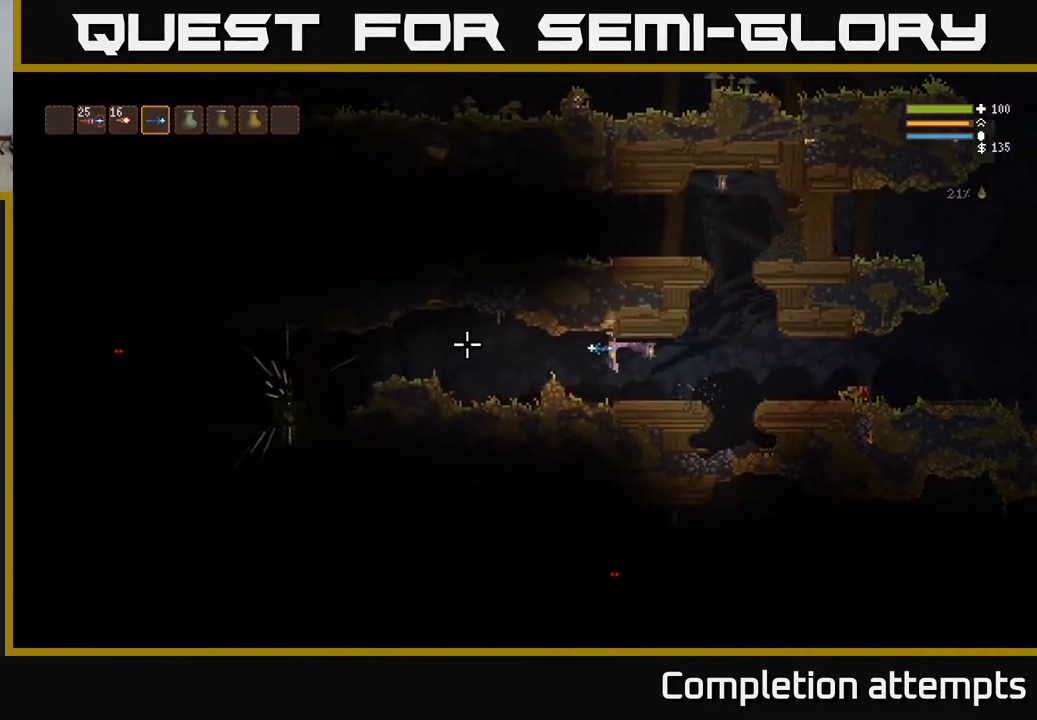
{"buttons": [], "left_stick": "left", "right_stick": "left", "events": [[233, "L2", "down"], [333, "L2", "up"], [350, "R2", "down"], [433, "R2", "up"]]}
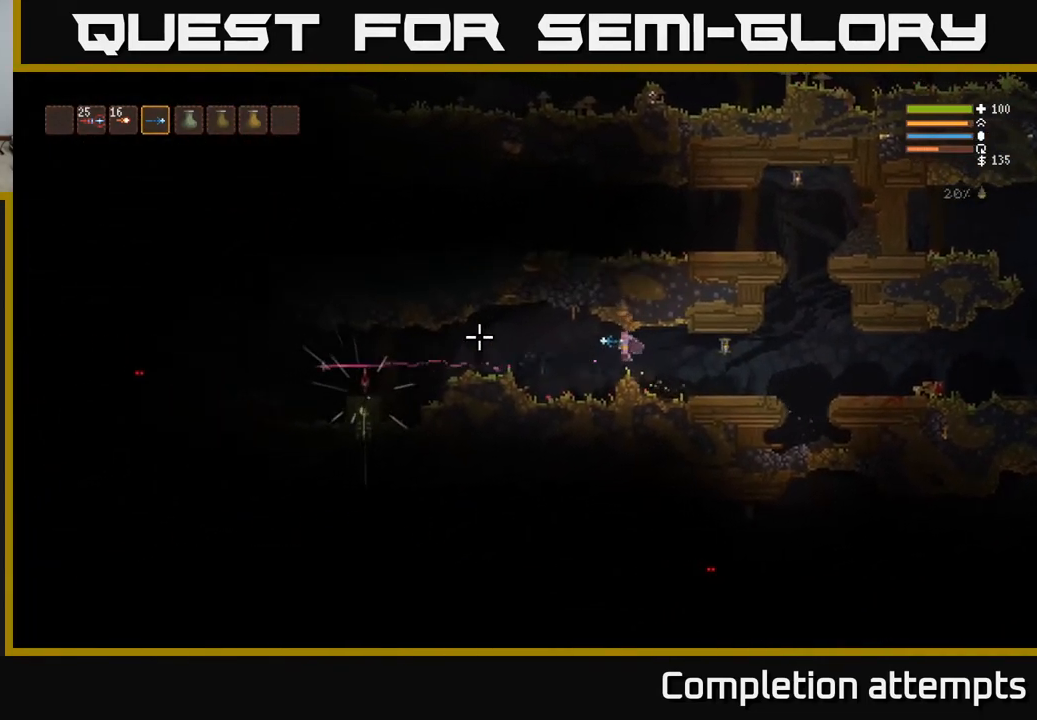
{"buttons": ["R2"], "left_stick": "left", "right_stick": "left", "events": [[283, "L2", "down"], [400, "L2", "up"], [433, "R2", "down"]]}
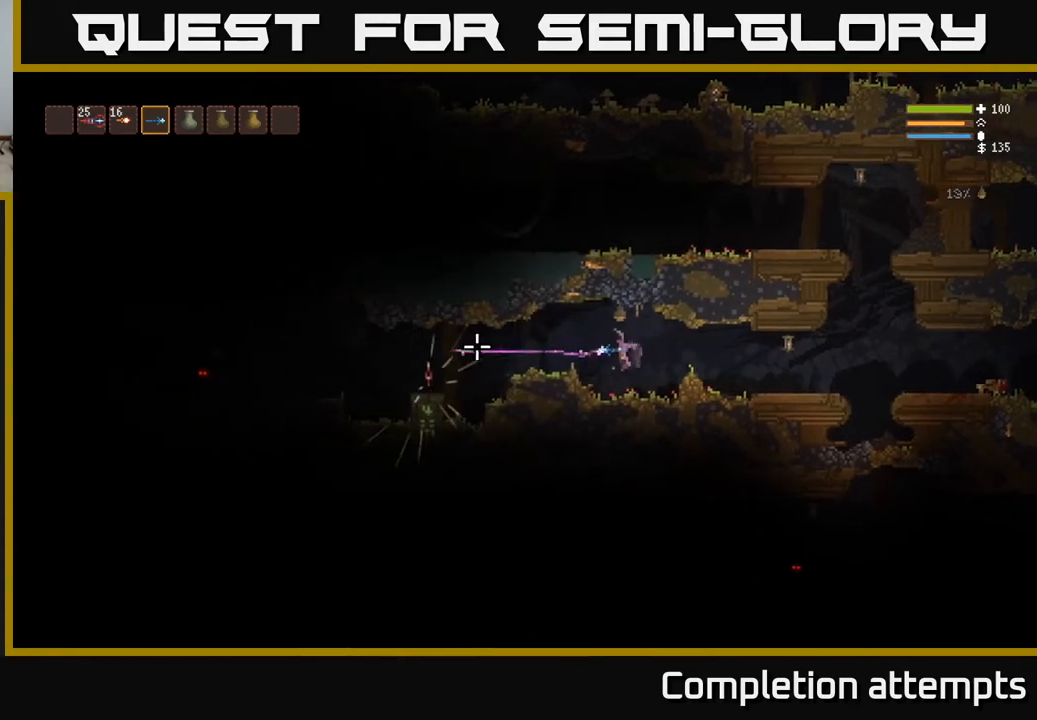
{"buttons": ["L2"], "left_stick": "left", "right_stick": "left", "events": [[17, "R2", "up"], [500, "L2", "down"]]}
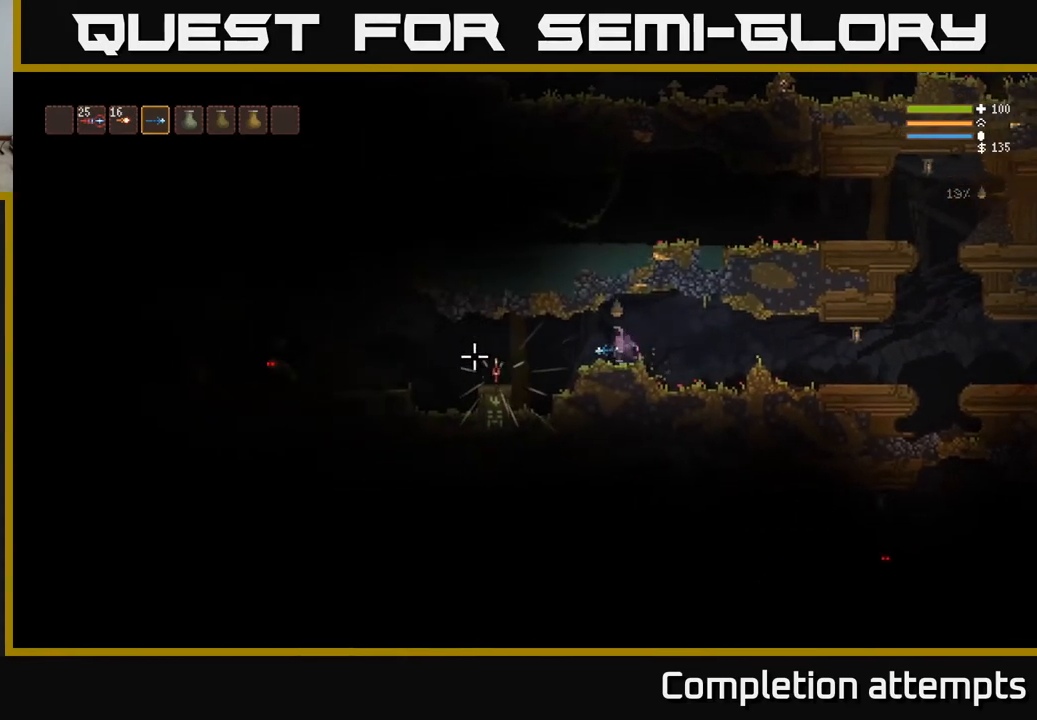
{"buttons": [], "left_stick": "left", "right_stick": "center", "events": [[83, "L2", "up"], [317, "right_stick", "center"]]}
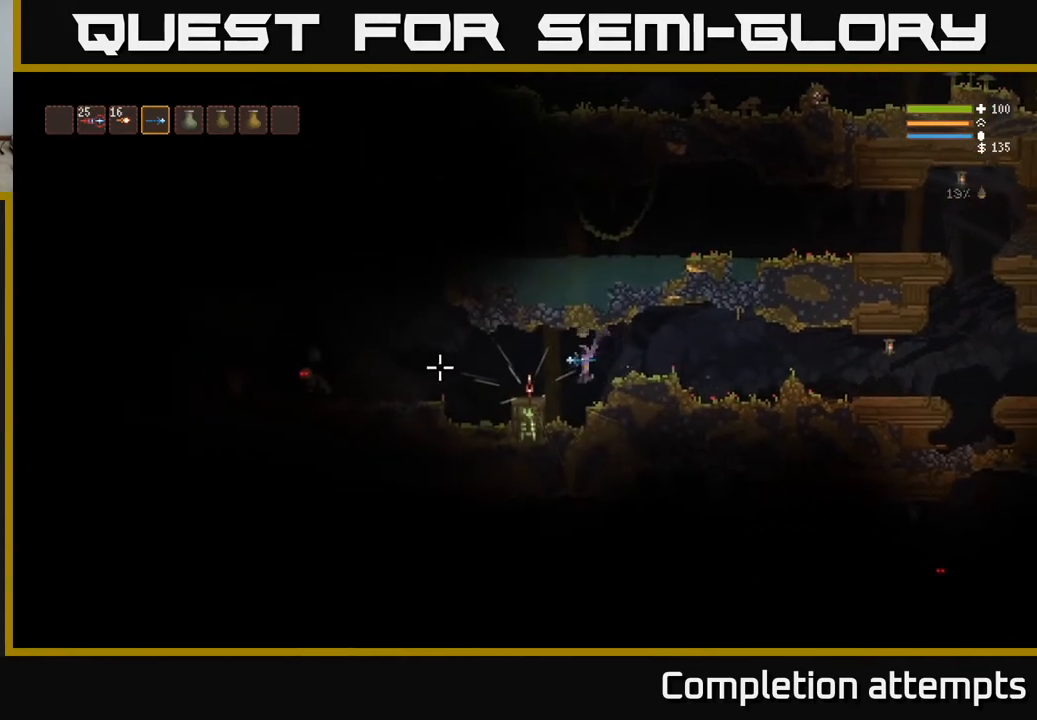
{"buttons": ["A"], "left_stick": "center", "right_stick": "center", "events": [[33, "L2", "down"], [150, "L2", "up"], [233, "left_stick", "center"], [467, "A", "down"]]}
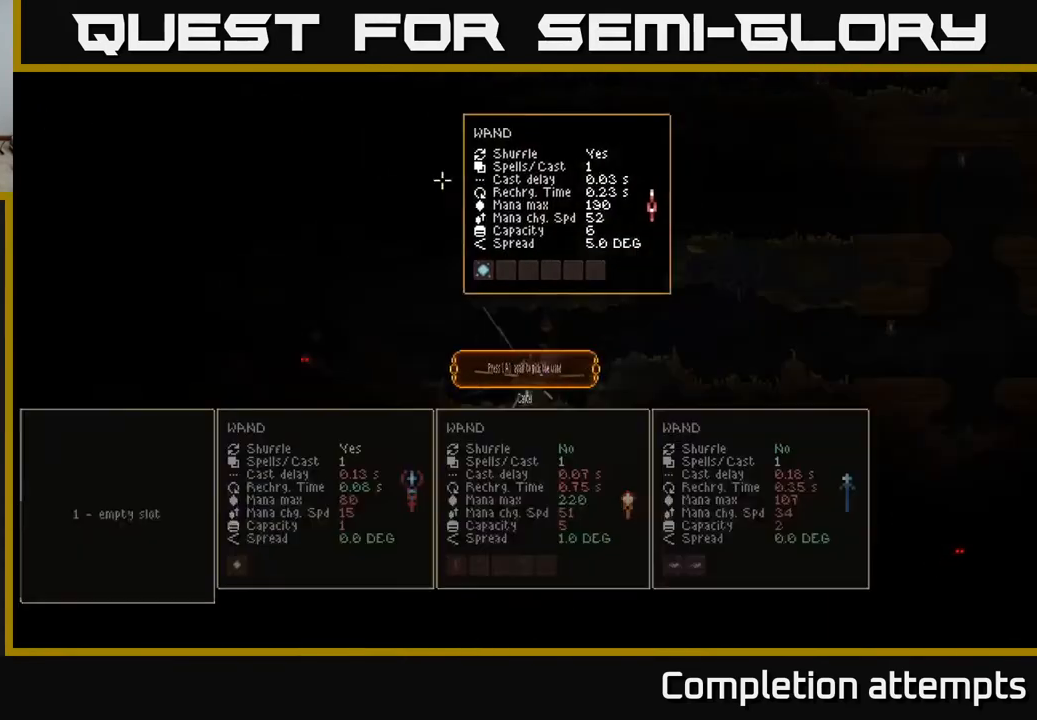
{"buttons": [], "left_stick": "center", "right_stick": "center", "events": [[67, "A", "up"]]}
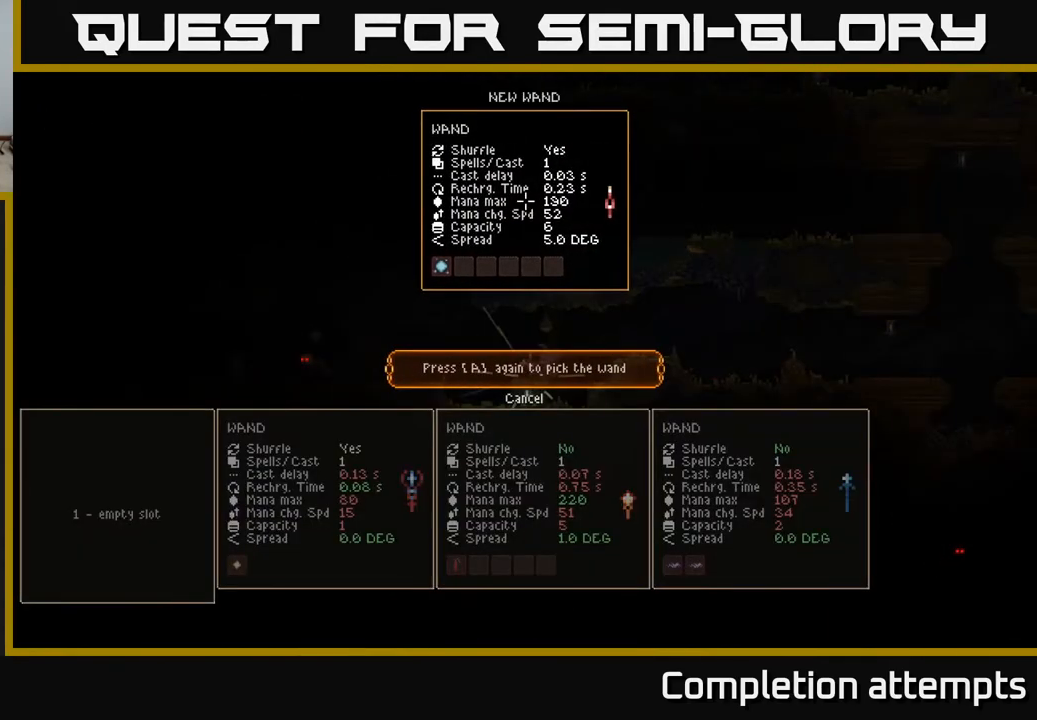
{"buttons": [], "left_stick": "center", "right_stick": "center", "events": [[150, "A", "down"], [217, "A", "up"], [317, "SELECT", "down"], [450, "SELECT", "up"]]}
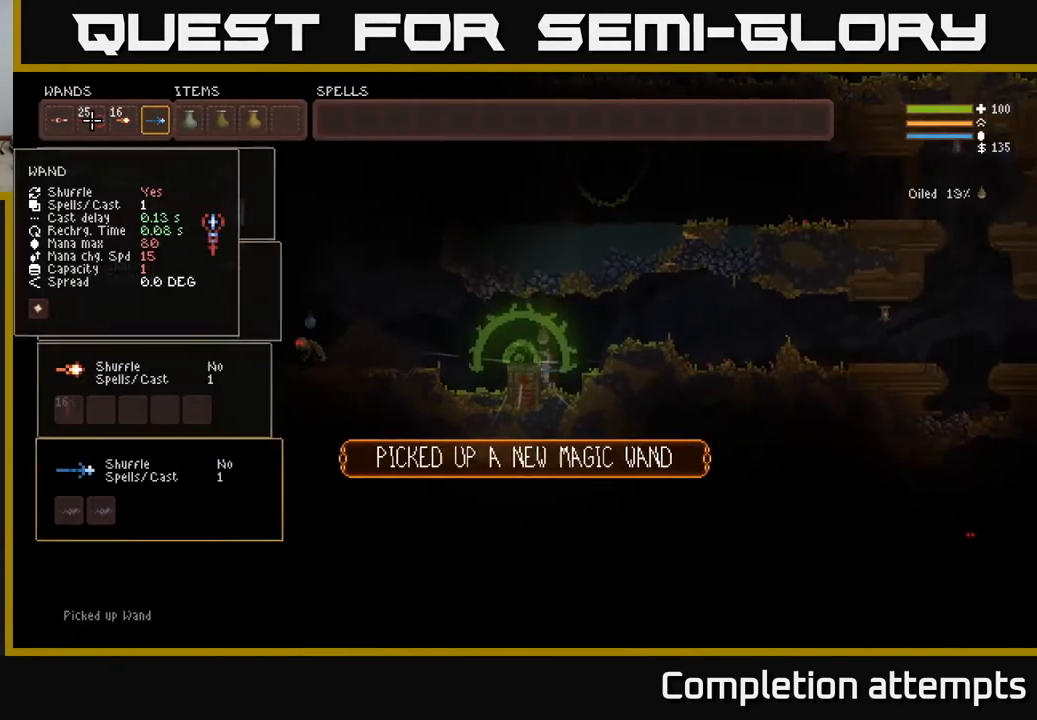
{"buttons": [], "left_stick": "center", "right_stick": "center", "events": [[250, "DPAD_RIGHT", "down"], [350, "DPAD_RIGHT", "up"]]}
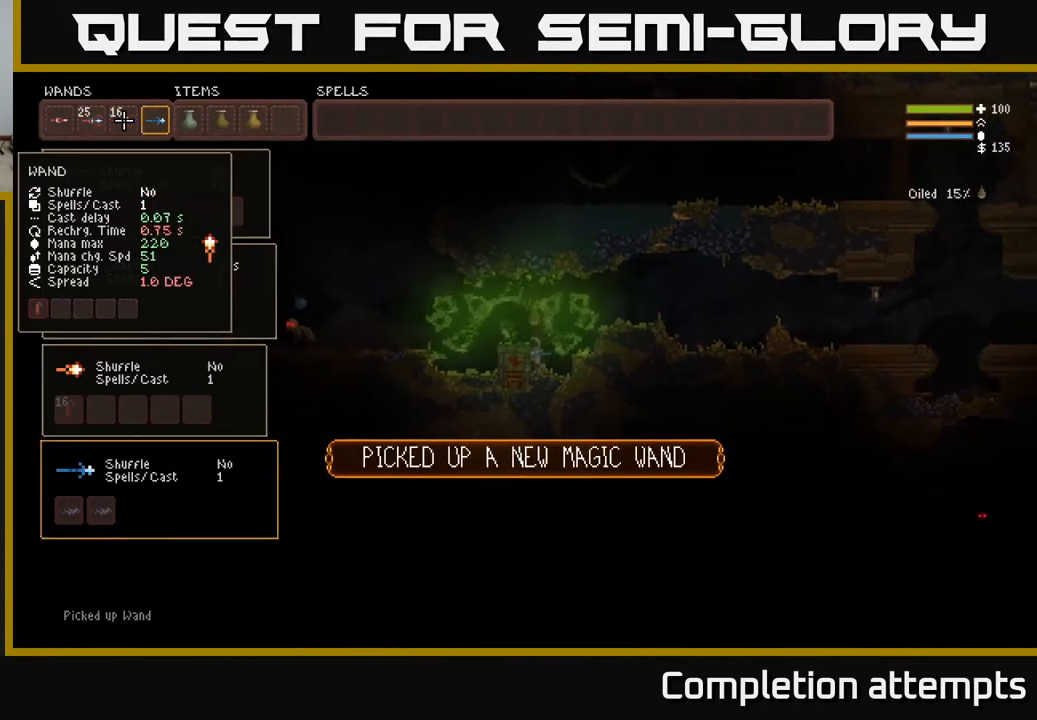
{"buttons": ["DPAD_RIGHT"], "left_stick": "center", "right_stick": "center", "events": [[67, "DPAD_LEFT", "down"], [133, "DPAD_LEFT", "up"], [217, "DPAD_LEFT", "down"], [300, "DPAD_LEFT", "up"], [383, "B", "down"], [450, "B", "up"], [450, "DPAD_RIGHT", "down"]]}
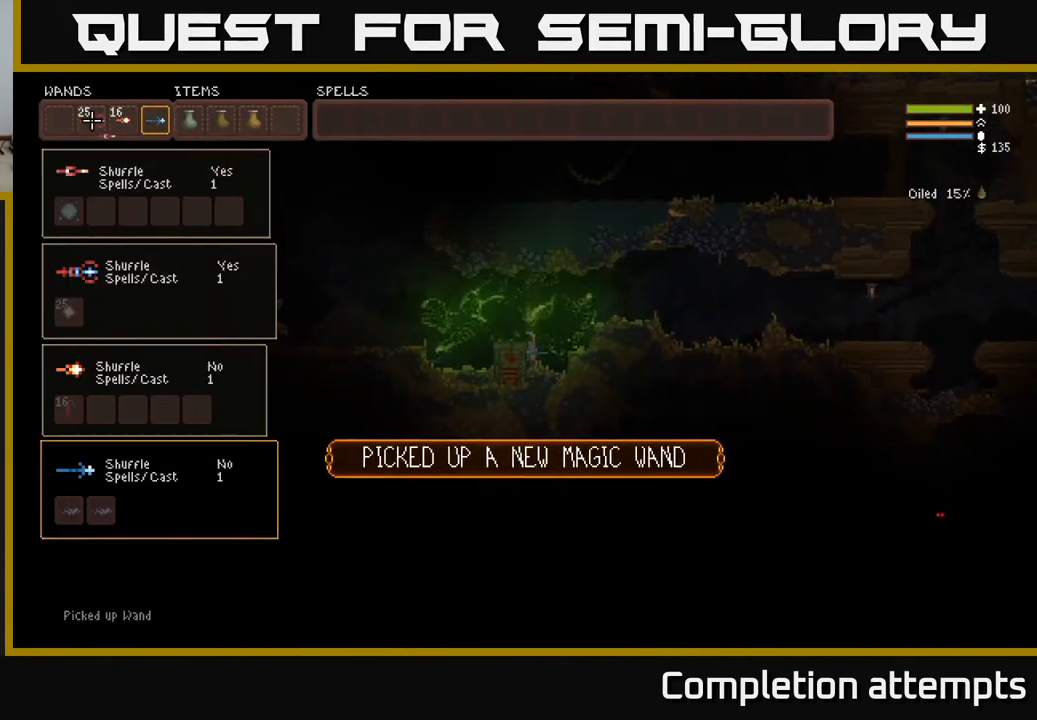
{"buttons": [], "left_stick": "center", "right_stick": "center", "events": [[50, "DPAD_RIGHT", "up"], [117, "DPAD_RIGHT", "down"], [200, "B", "down"], [217, "DPAD_RIGHT", "up"], [300, "B", "up"]]}
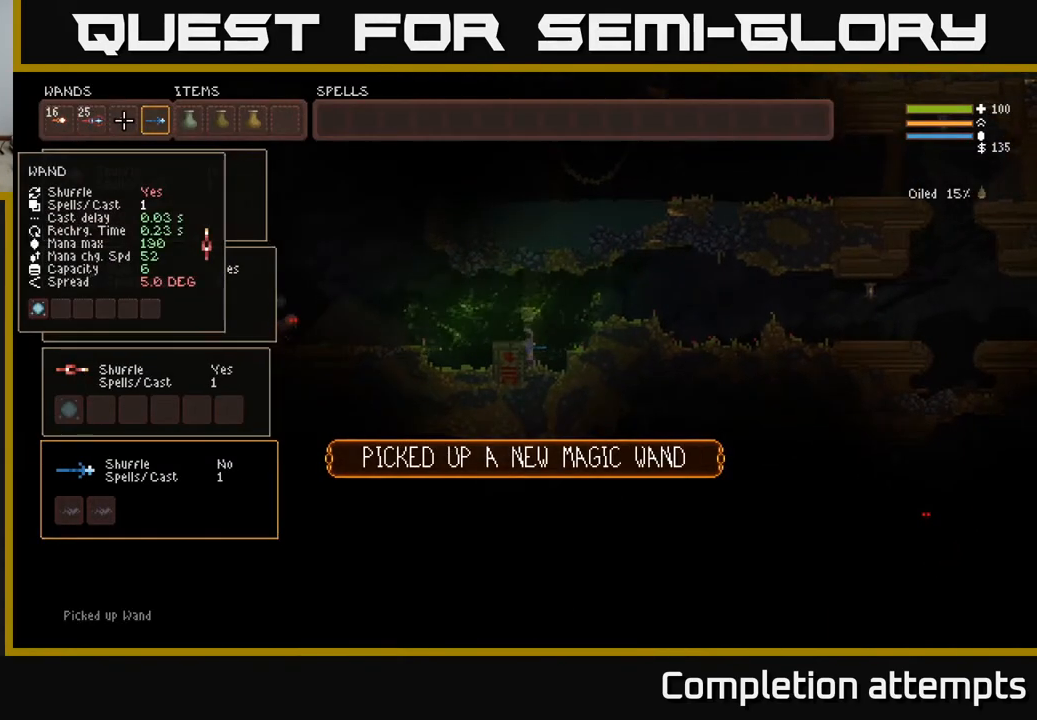
{"buttons": ["B"], "left_stick": "center", "right_stick": "center", "events": [[450, "B", "down"]]}
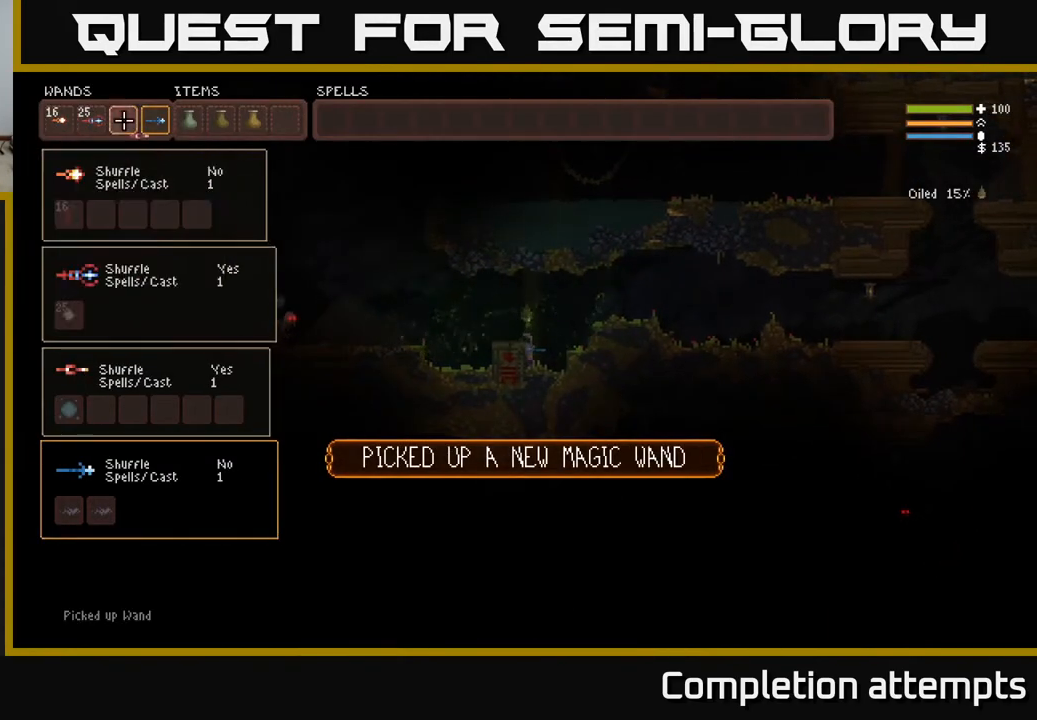
{"buttons": [], "left_stick": "center", "right_stick": "right", "events": [[17, "B", "up"], [17, "DPAD_RIGHT", "down"], [100, "B", "down"], [133, "DPAD_RIGHT", "up"], [183, "B", "up"], [233, "SELECT", "down"], [367, "SELECT", "up"], [450, "right_stick", "right"]]}
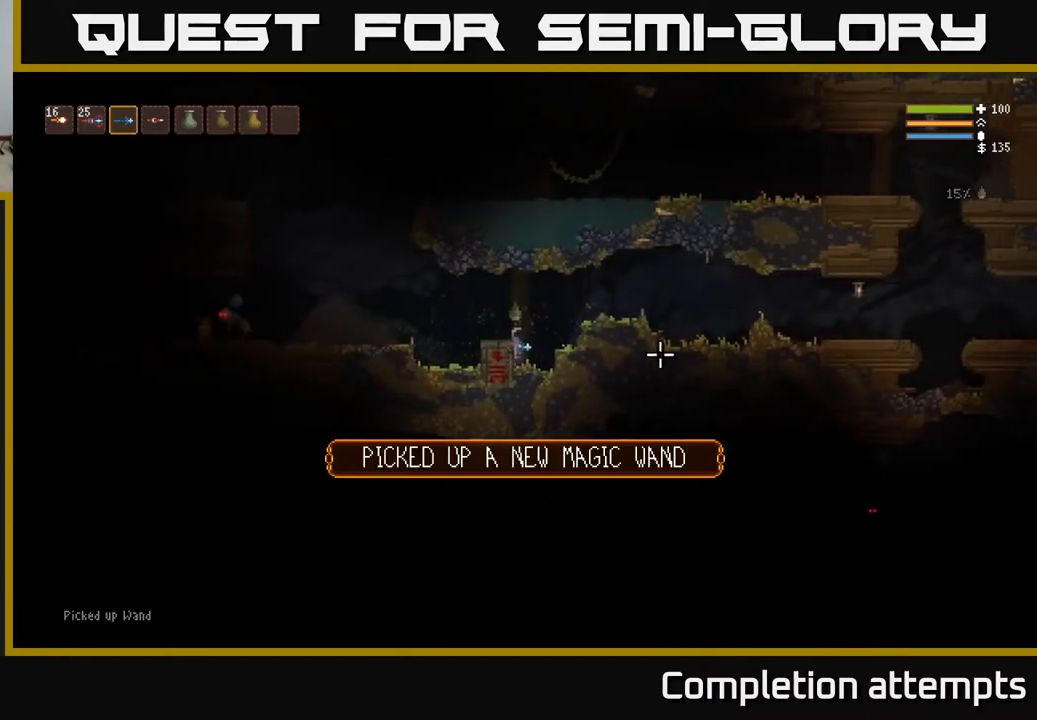
{"buttons": ["R2"], "left_stick": "right", "right_stick": "right", "events": [[183, "R1", "down"], [183, "left_stick", "right"], [233, "R1", "up"], [300, "L2", "down"], [400, "R2", "down"], [433, "L2", "up"]]}
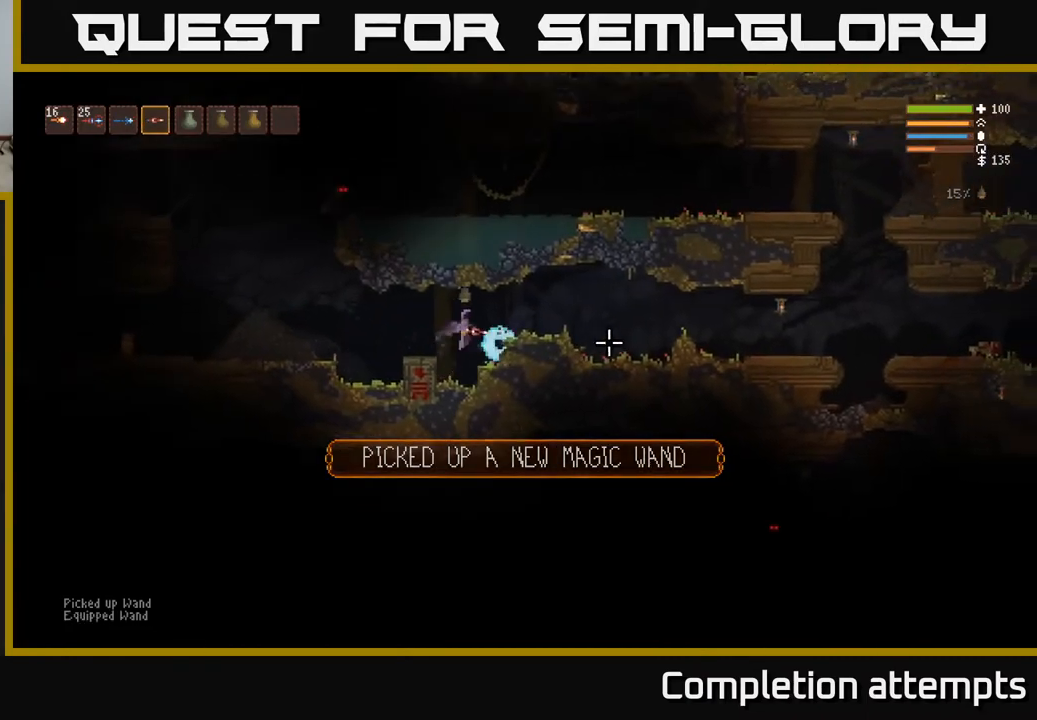
{"buttons": ["R2"], "left_stick": "center", "right_stick": "left", "events": [[17, "R2", "up"], [233, "L2", "down"], [283, "right_stick", "left"], [300, "L2", "up"], [300, "R2", "down"], [383, "left_stick", "center"]]}
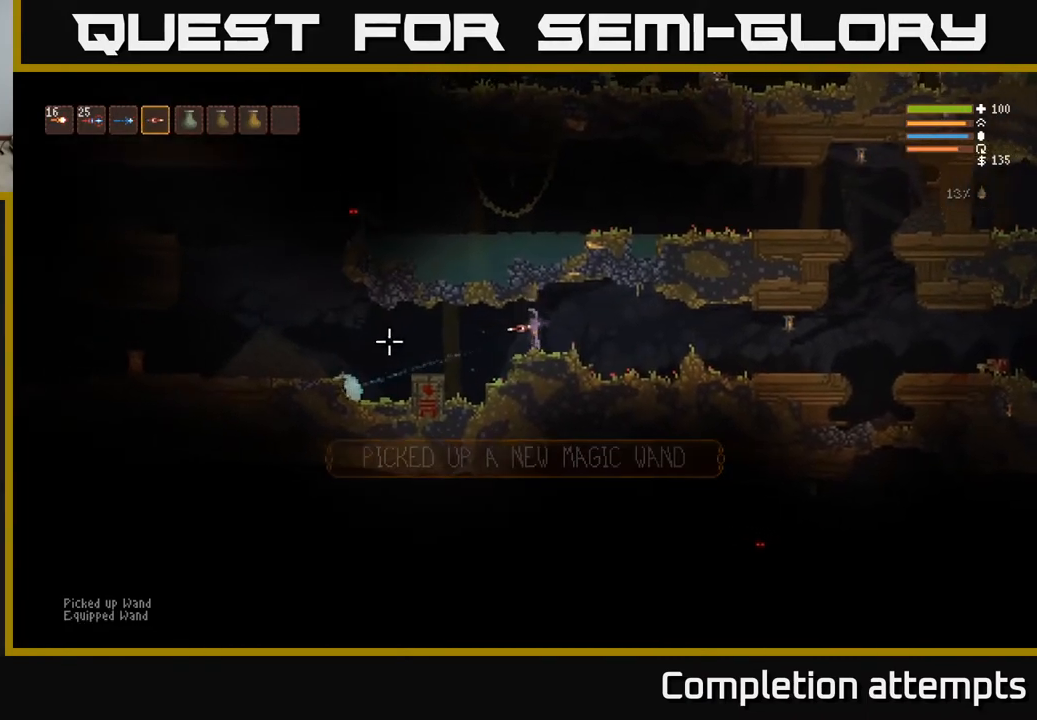
{"buttons": ["R2"], "left_stick": "left", "right_stick": "left", "events": [[150, "left_stick", "left"]]}
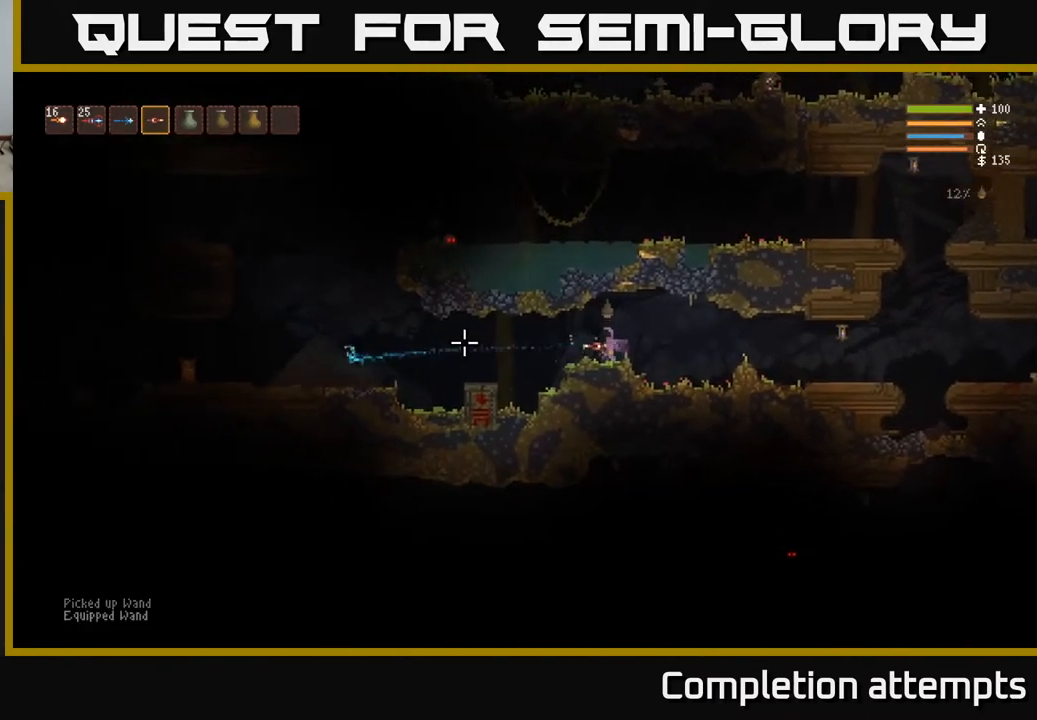
{"buttons": [], "left_stick": "left", "right_stick": "left", "events": [[50, "R2", "up"], [167, "L2", "down"], [283, "L2", "up"]]}
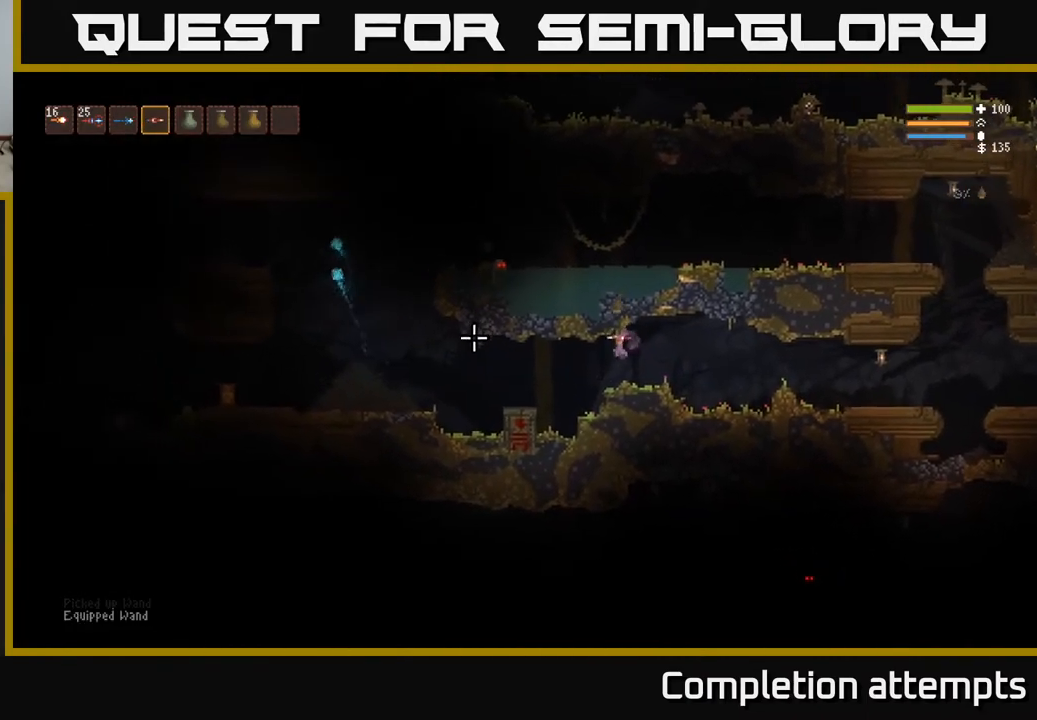
{"buttons": ["R2"], "left_stick": "center", "right_stick": "left", "events": [[183, "R2", "down"], [183, "left_stick", "center"]]}
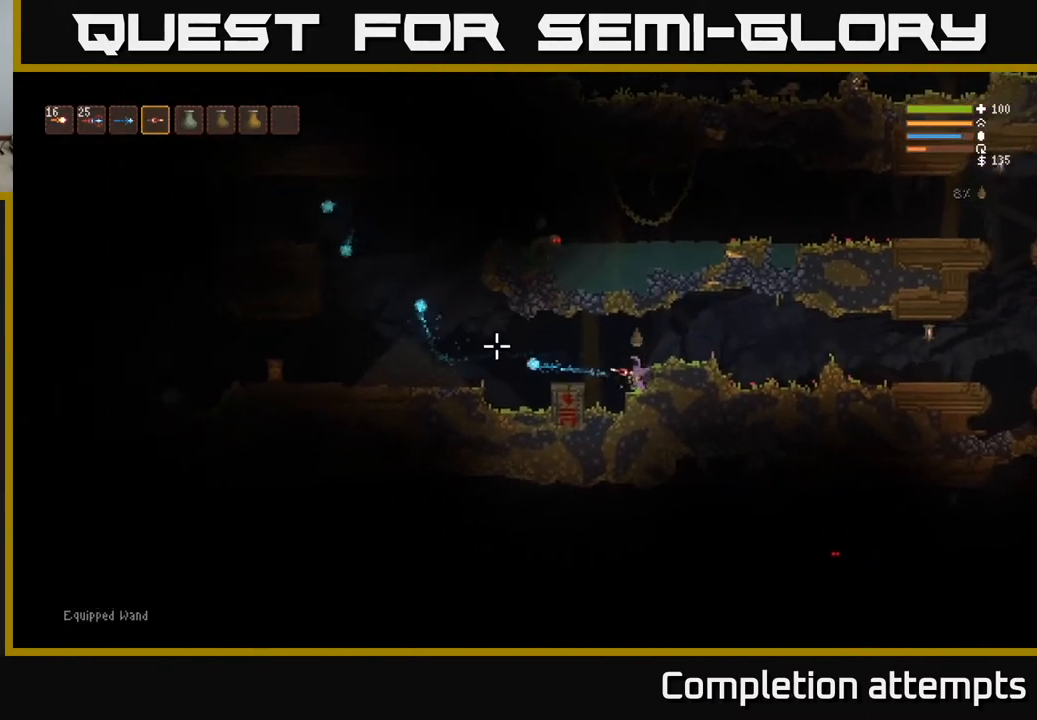
{"buttons": [], "left_stick": "left", "right_stick": "left", "events": [[150, "R2", "up"], [167, "left_stick", "left"], [283, "L2", "down"], [400, "L2", "up"]]}
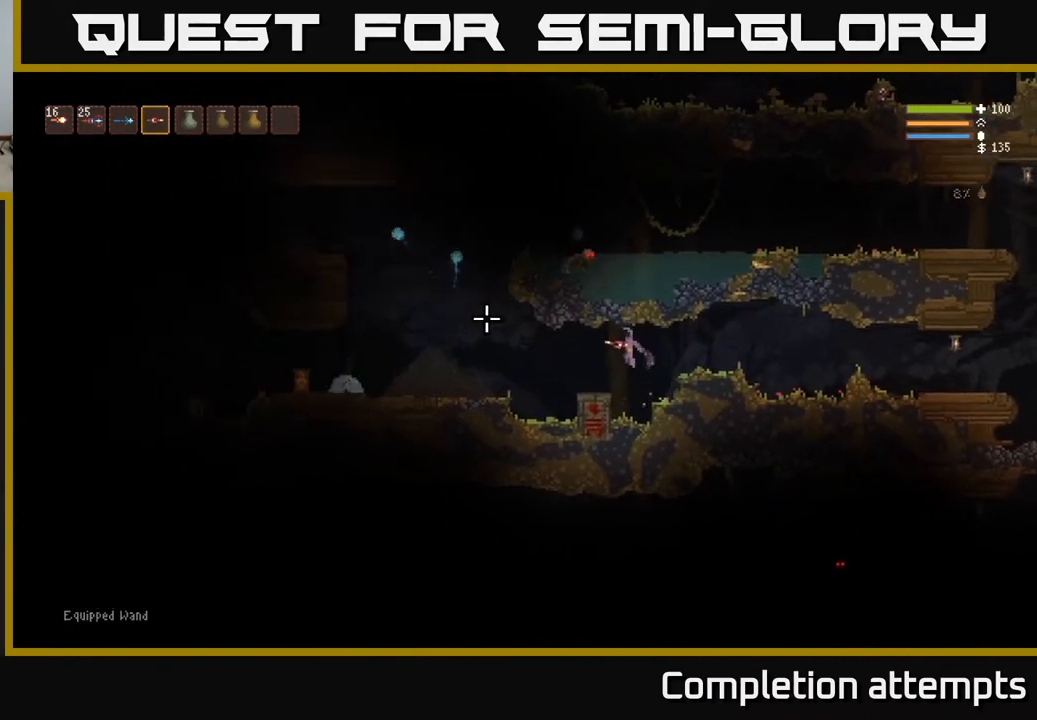
{"buttons": ["L2"], "left_stick": "left", "right_stick": "left", "events": [[433, "L2", "down"]]}
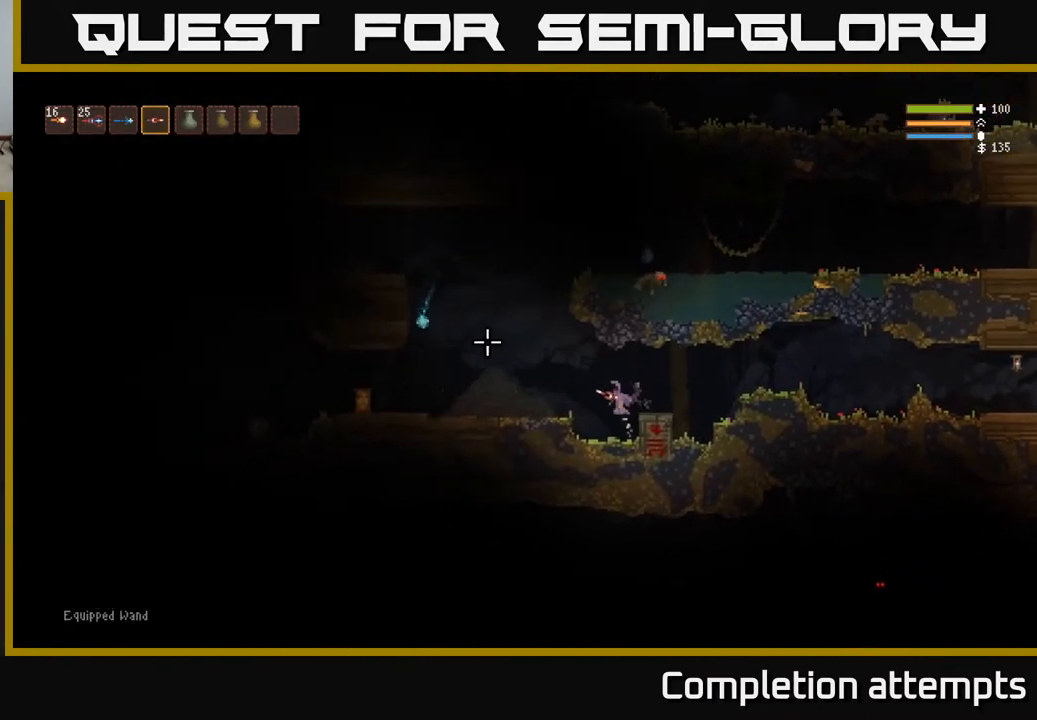
{"buttons": ["L2"], "left_stick": "left", "right_stick": "up", "events": [[67, "L2", "up"], [150, "right_stick", "up-left"], [217, "L2", "down"], [433, "right_stick", "up"]]}
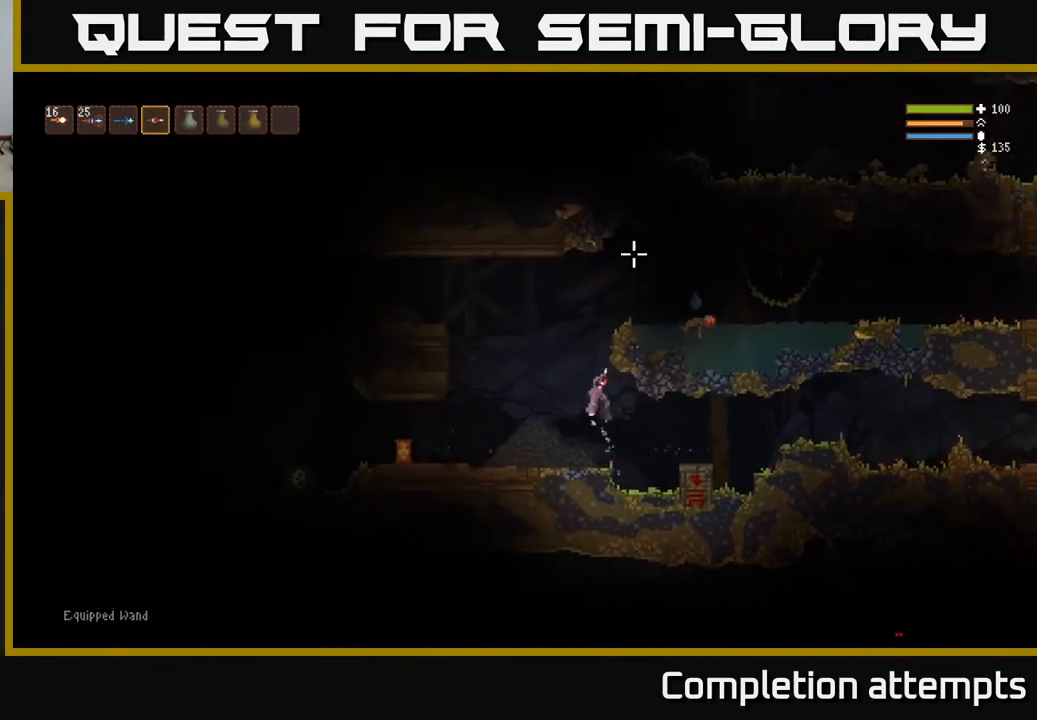
{"buttons": ["L2"], "left_stick": "right", "right_stick": "right", "events": [[33, "right_stick", "up-right"], [67, "left_stick", "up-left"], [217, "right_stick", "right"], [283, "left_stick", "right"]]}
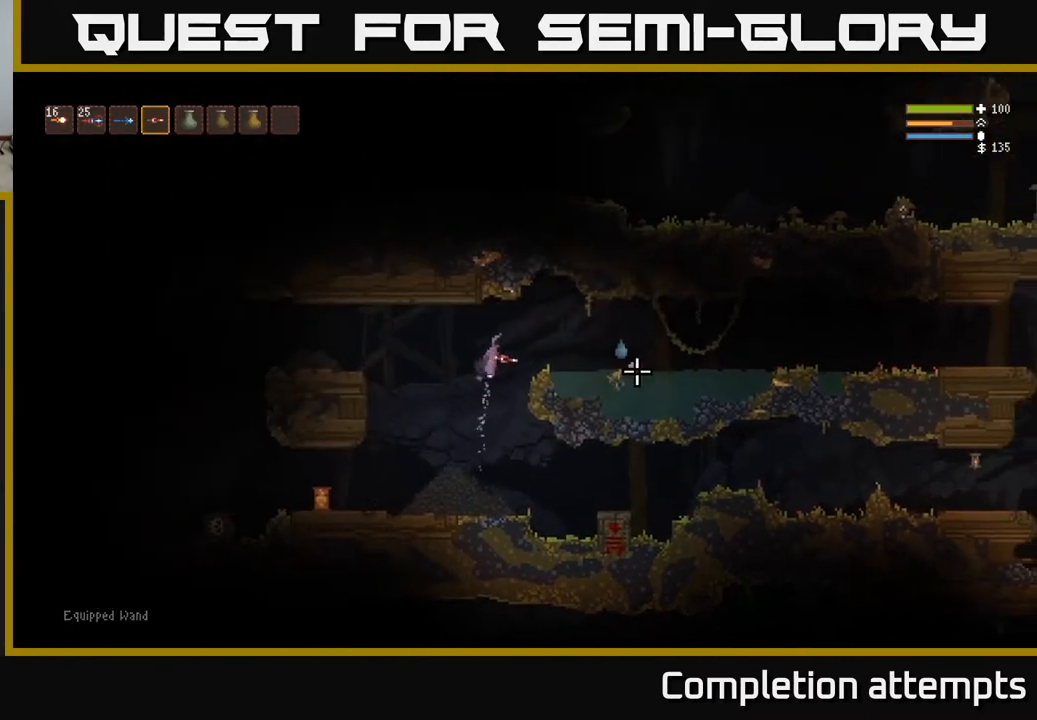
{"buttons": [], "left_stick": "right", "right_stick": "down-right", "events": [[150, "L2", "up"], [167, "R2", "down"], [250, "R2", "up"], [500, "right_stick", "down-right"]]}
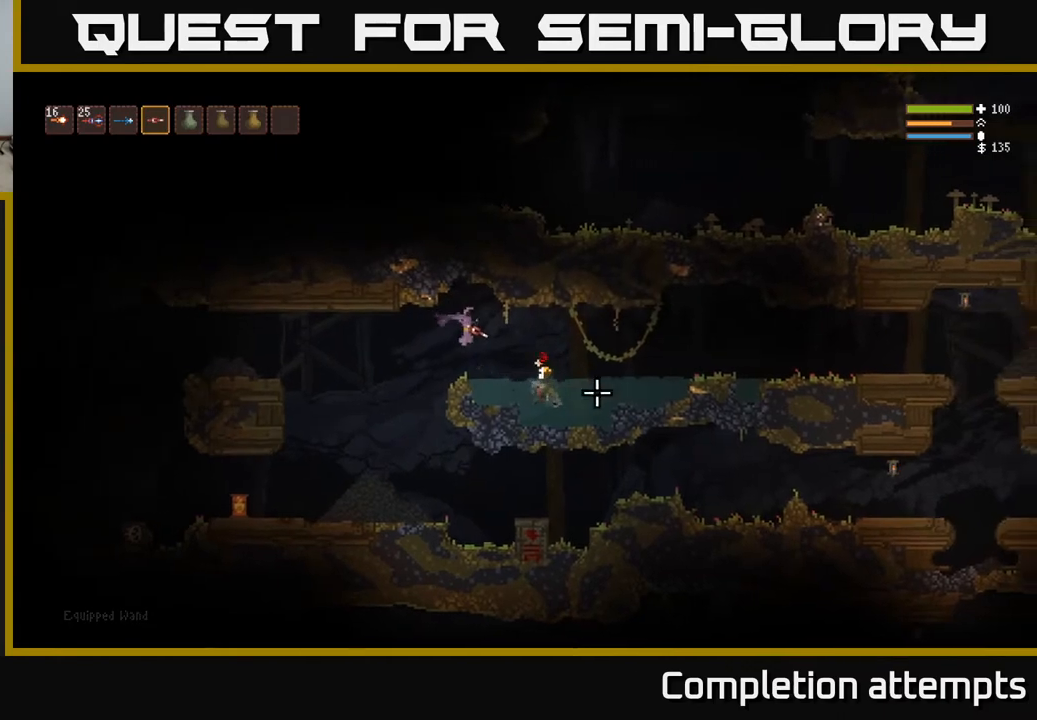
{"buttons": [], "left_stick": "right", "right_stick": "down-left", "events": [[183, "L2", "down"], [267, "L2", "up"], [483, "right_stick", "down-left"]]}
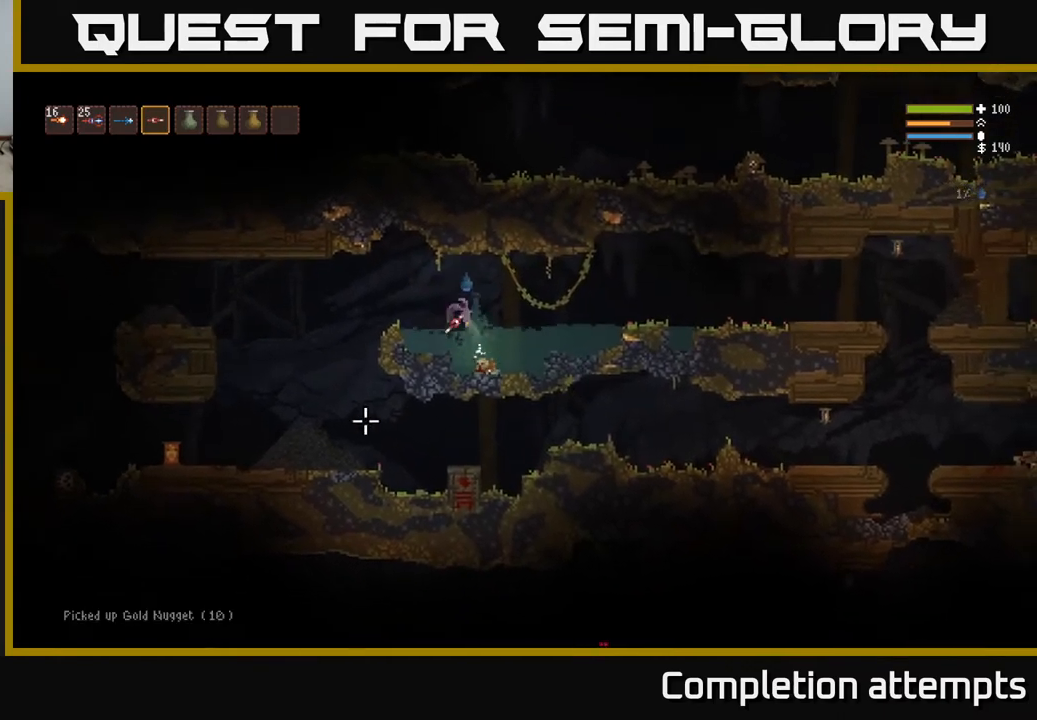
{"buttons": ["L2"], "left_stick": "left", "right_stick": "left", "events": [[83, "right_stick", "left"], [250, "left_stick", "center"], [300, "left_stick", "left"], [417, "L2", "down"]]}
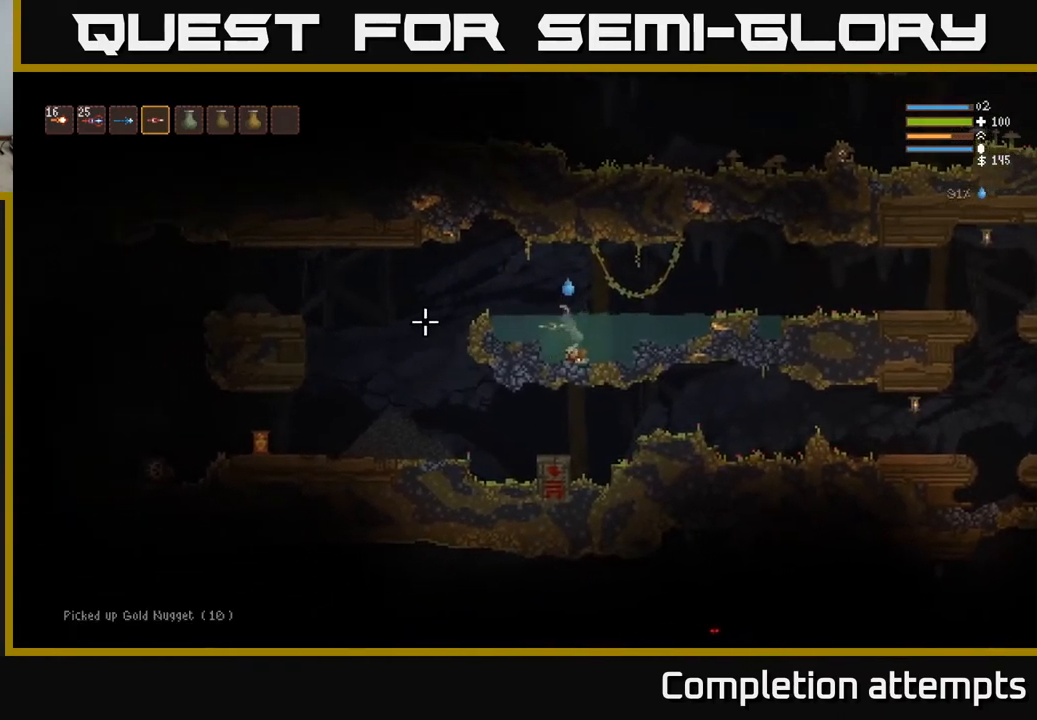
{"buttons": [], "left_stick": "left", "right_stick": "left", "events": [[50, "L2", "up"], [283, "L2", "down"], [433, "L2", "up"]]}